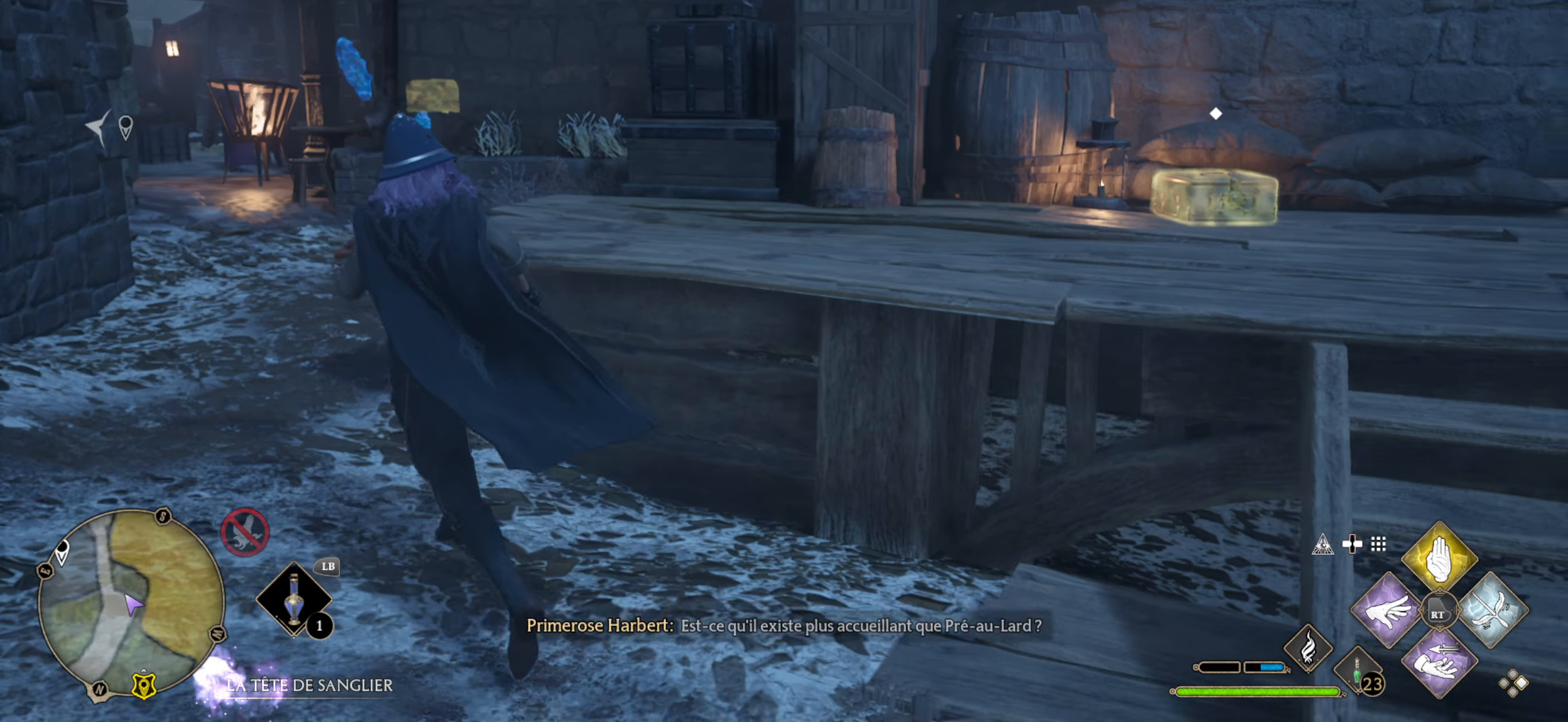
Gameplay with a controller (Xbox layout); each line is a JSON object with the inputs held at the frame after it. "events" lists button and stick changes between this image and that frame as [ms after this image, input, new state], when the widget could be followed in between.
{"buttons": [], "left_stick": "right", "right_stick": "center", "events": [[200, "left_stick", "up"], [250, "right_stick", "right"], [300, "left_stick", "right"], [484, "right_stick", "center"]]}
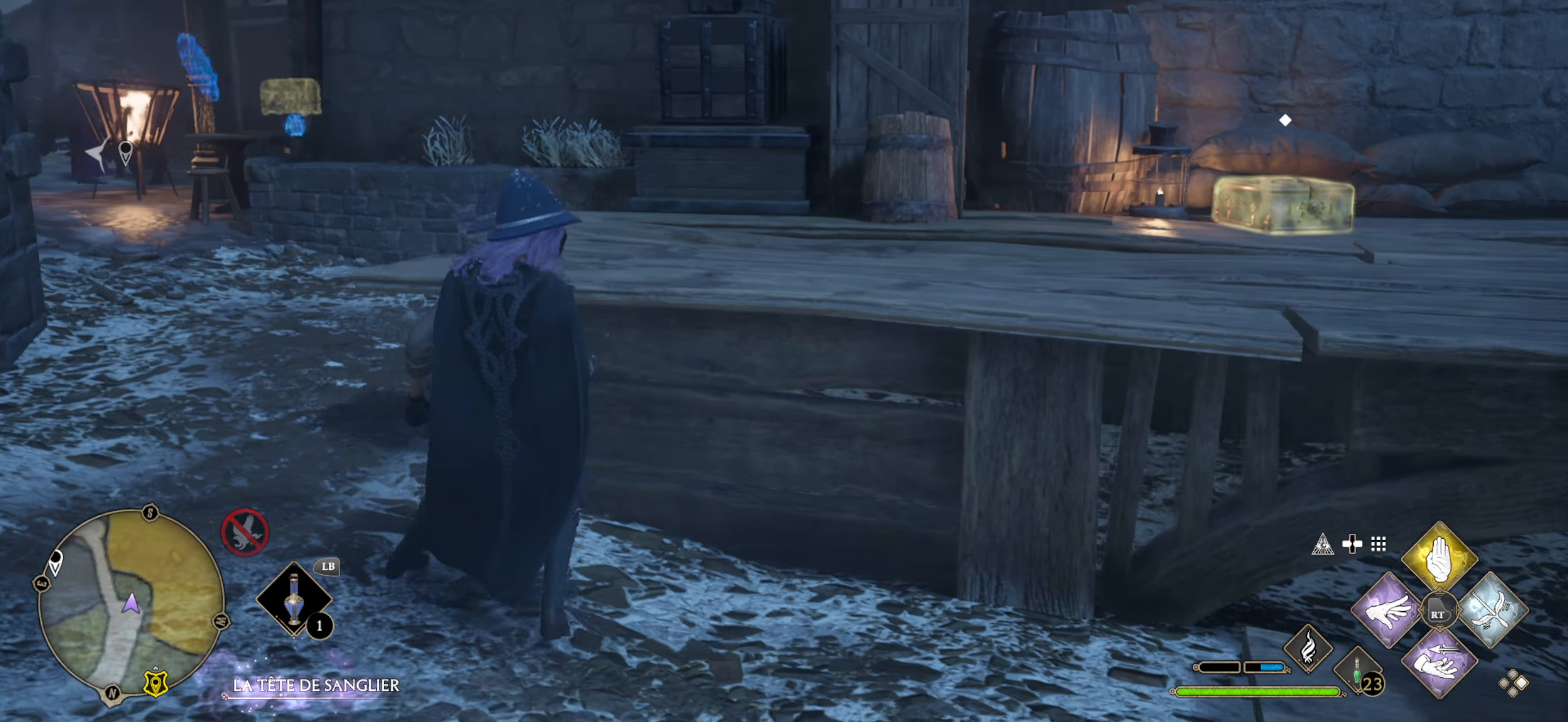
{"buttons": [], "left_stick": "up-right", "right_stick": "center", "events": [[184, "A", "down"], [200, "left_stick", "up-right"], [417, "A", "up"]]}
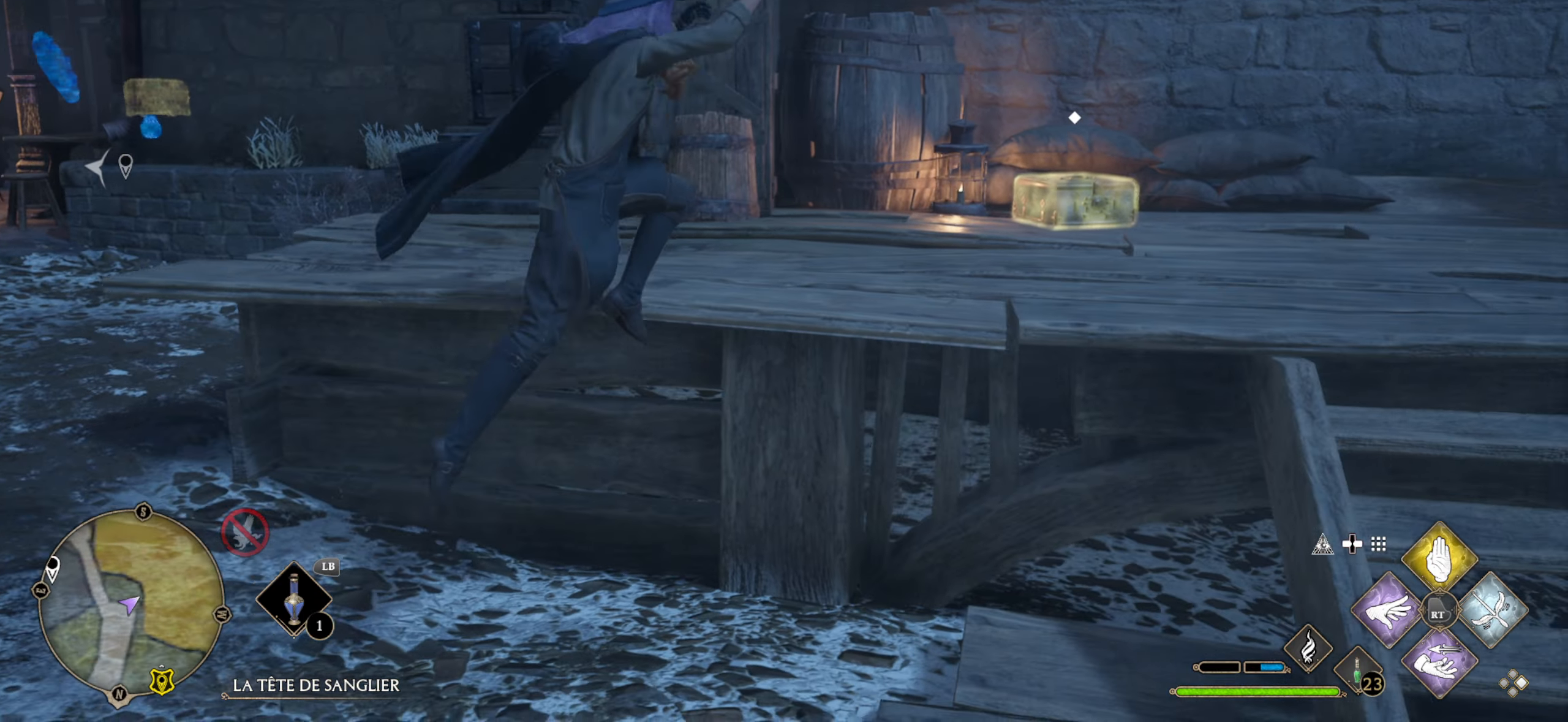
{"buttons": [], "left_stick": "right", "right_stick": "center", "events": [[134, "right_stick", "left"], [450, "left_stick", "right"], [500, "right_stick", "center"]]}
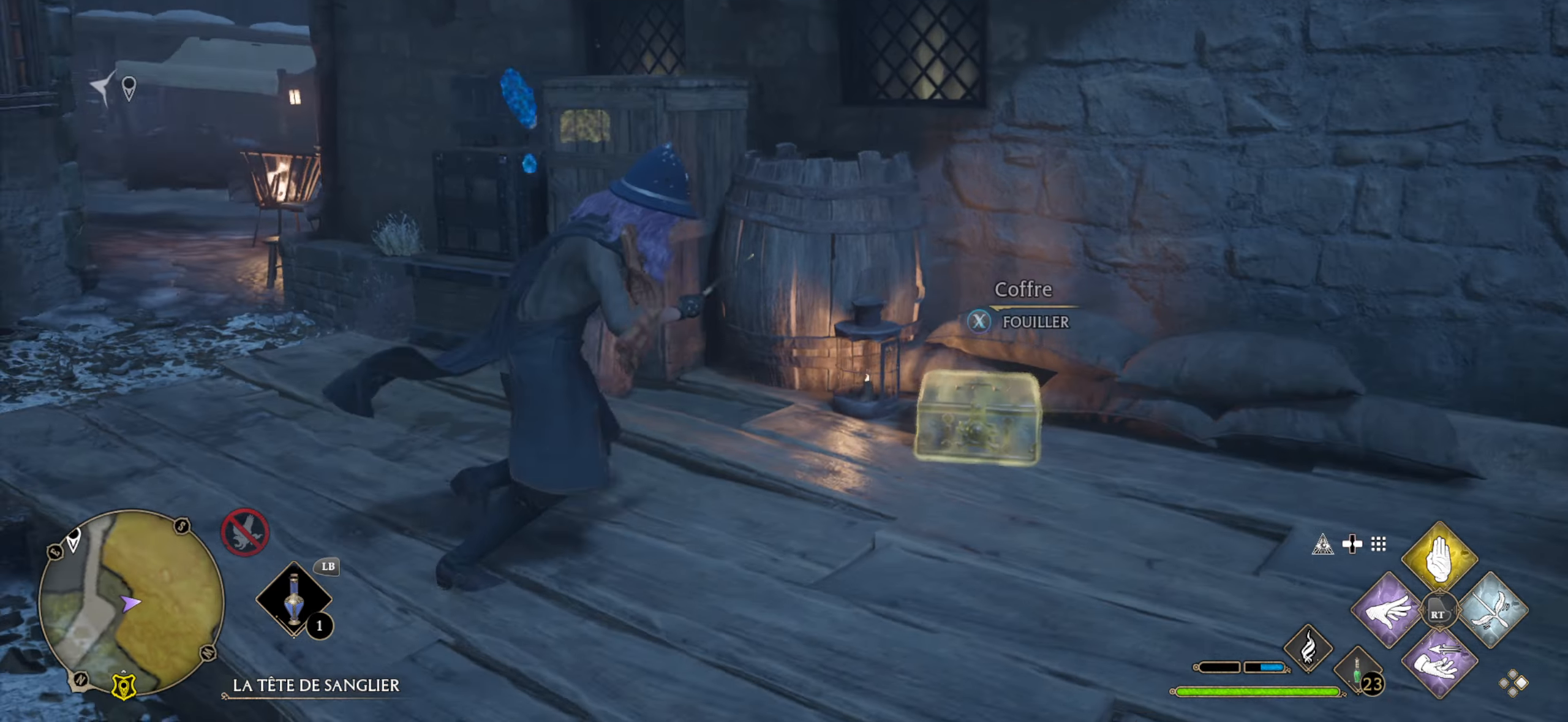
{"buttons": [], "left_stick": "down", "right_stick": "right", "events": [[100, "left_stick", "down-right"], [217, "left_stick", "down"], [367, "right_stick", "right"]]}
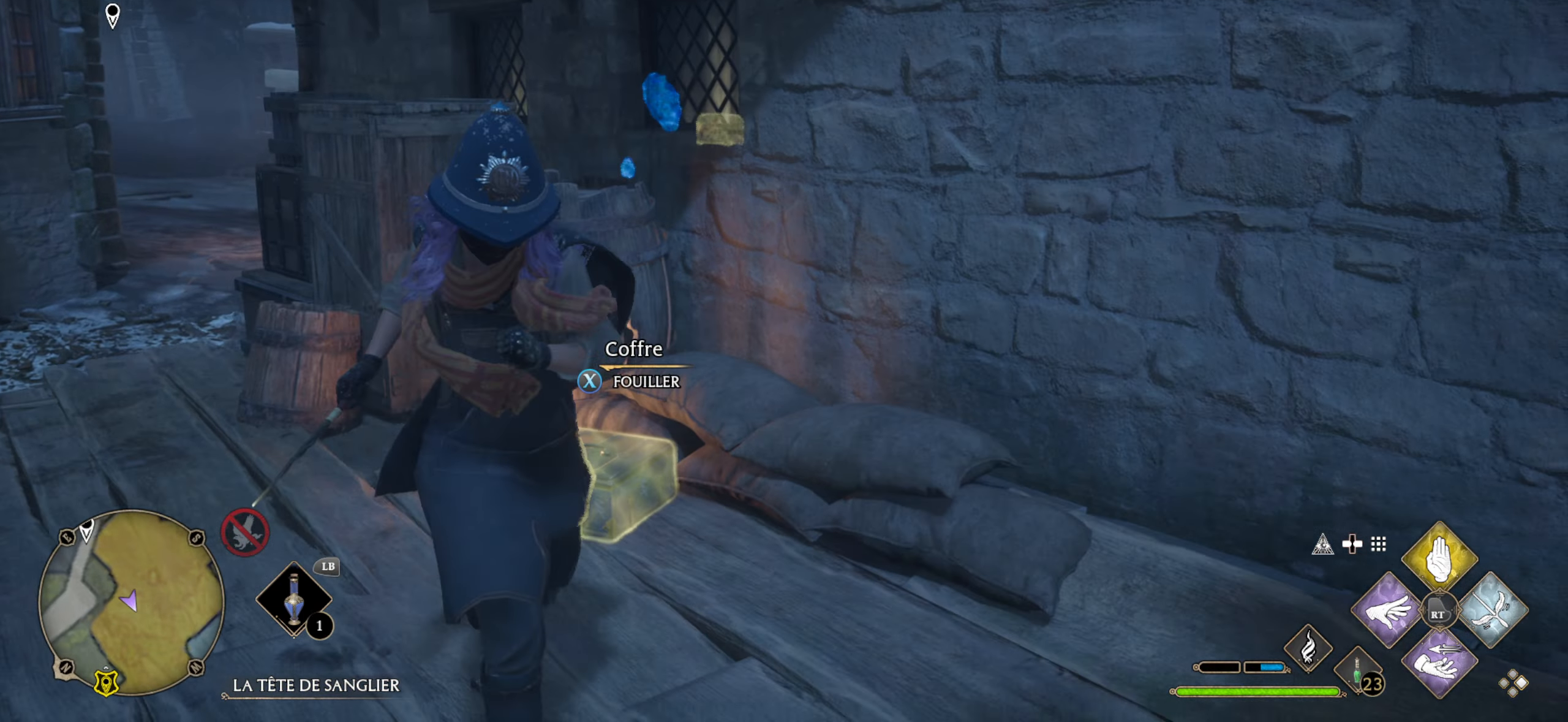
{"buttons": [], "left_stick": "up-right", "right_stick": "center", "events": [[17, "left_stick", "right"], [250, "left_stick", "up-right"], [417, "right_stick", "center"]]}
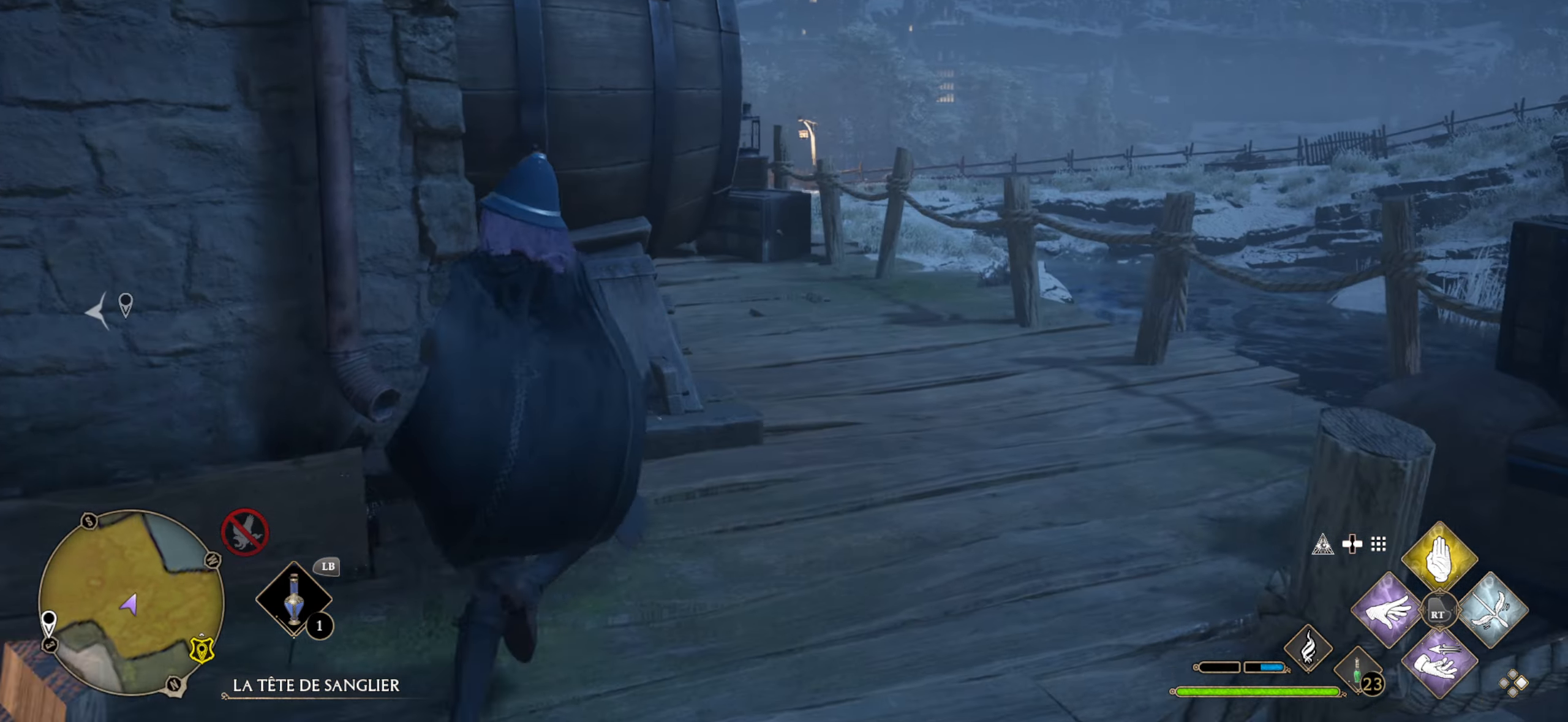
{"buttons": [], "left_stick": "up-right", "right_stick": "left", "events": [[50, "L3", "down"], [434, "right_stick", "left"], [467, "L3", "up"]]}
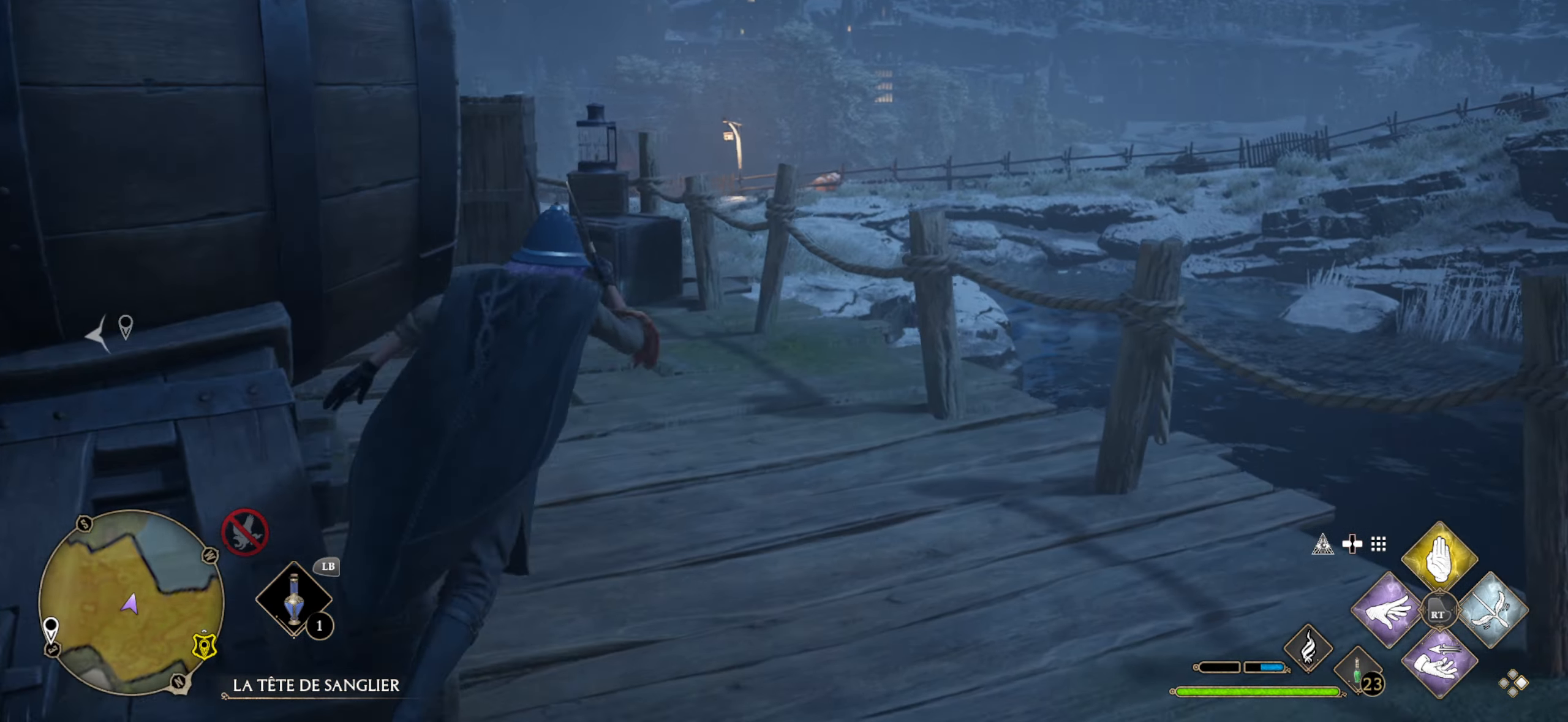
{"buttons": [], "left_stick": "up", "right_stick": "left", "events": [[17, "left_stick", "up"]]}
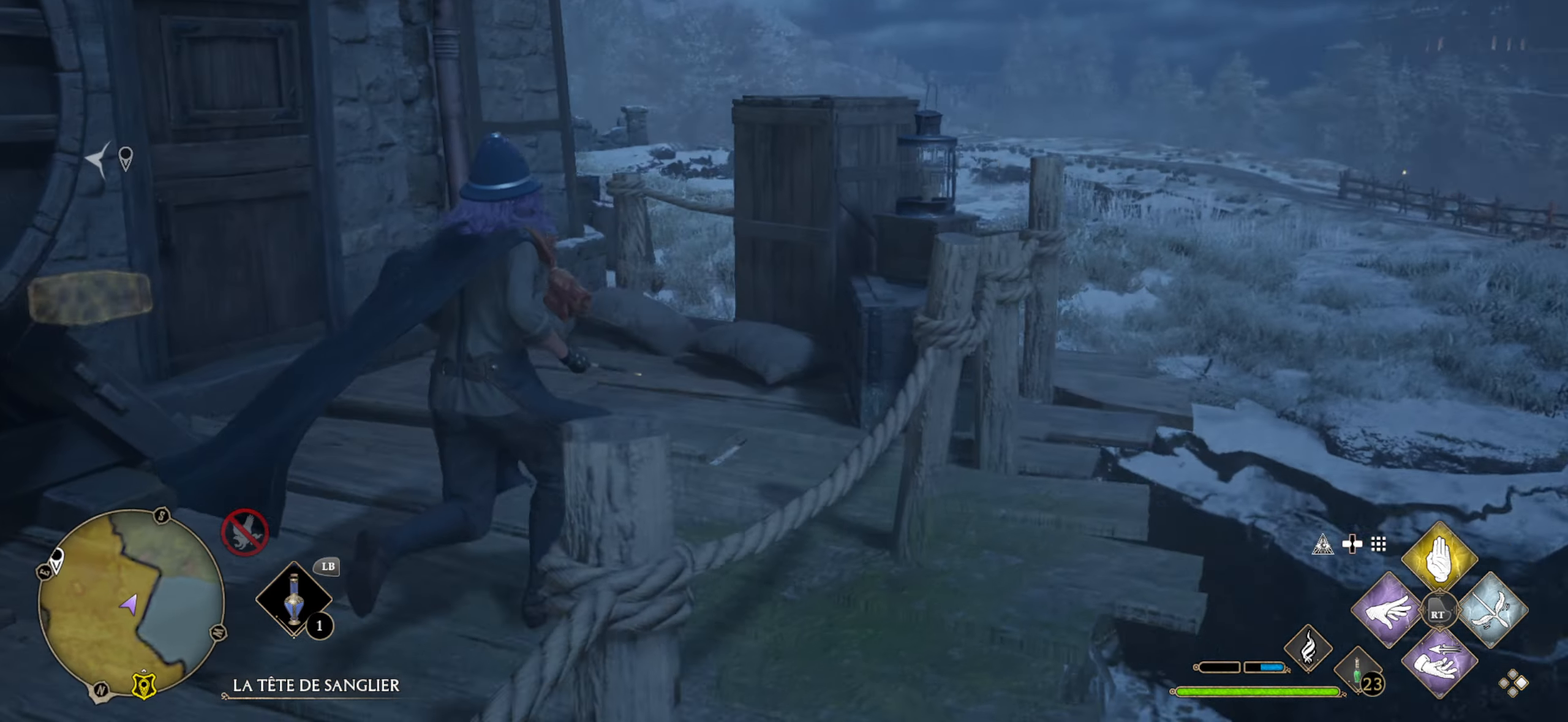
{"buttons": [], "left_stick": "up-right", "right_stick": "right", "events": [[67, "right_stick", "center"], [217, "left_stick", "up-right"], [317, "right_stick", "right"]]}
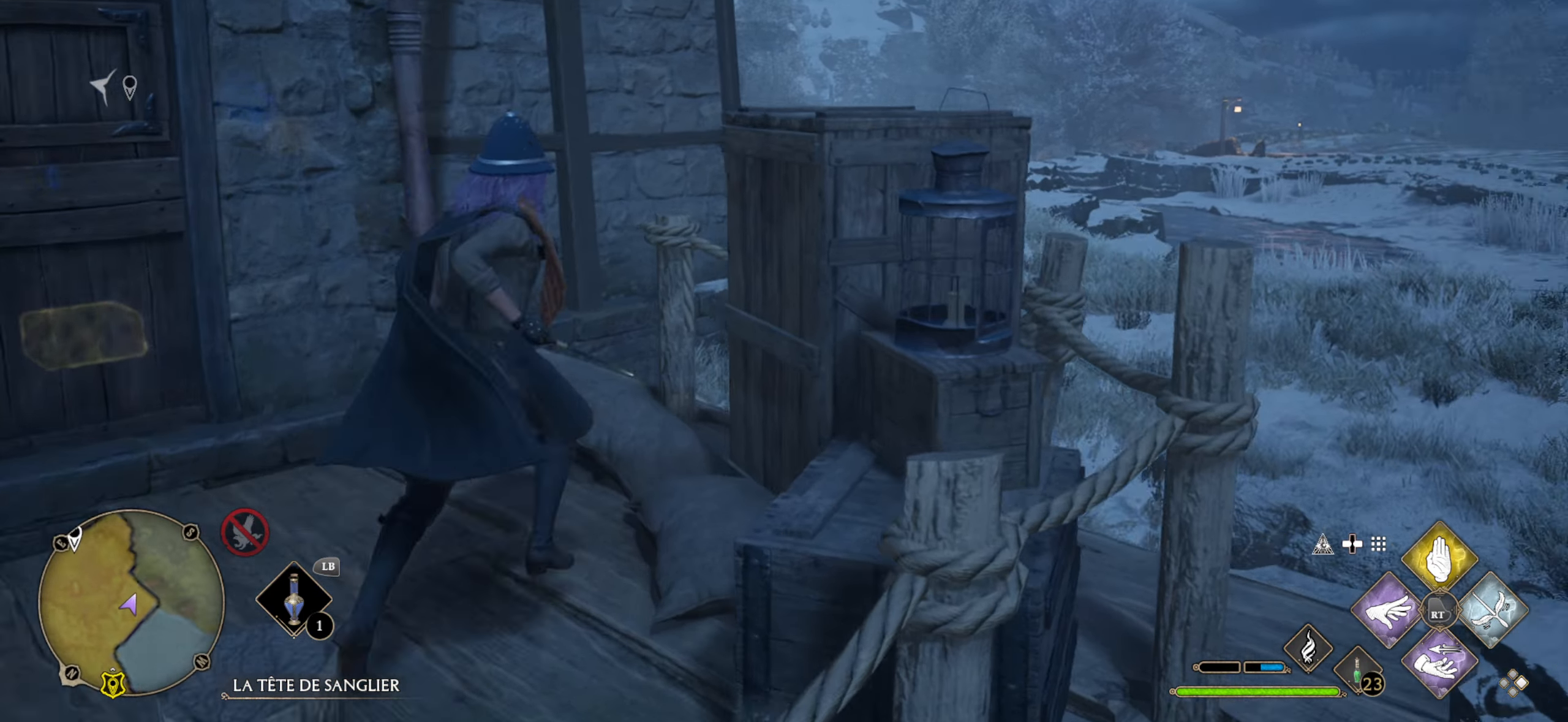
{"buttons": [], "left_stick": "up-right", "right_stick": "center", "events": [[17, "right_stick", "center"], [34, "A", "down"], [367, "A", "up"]]}
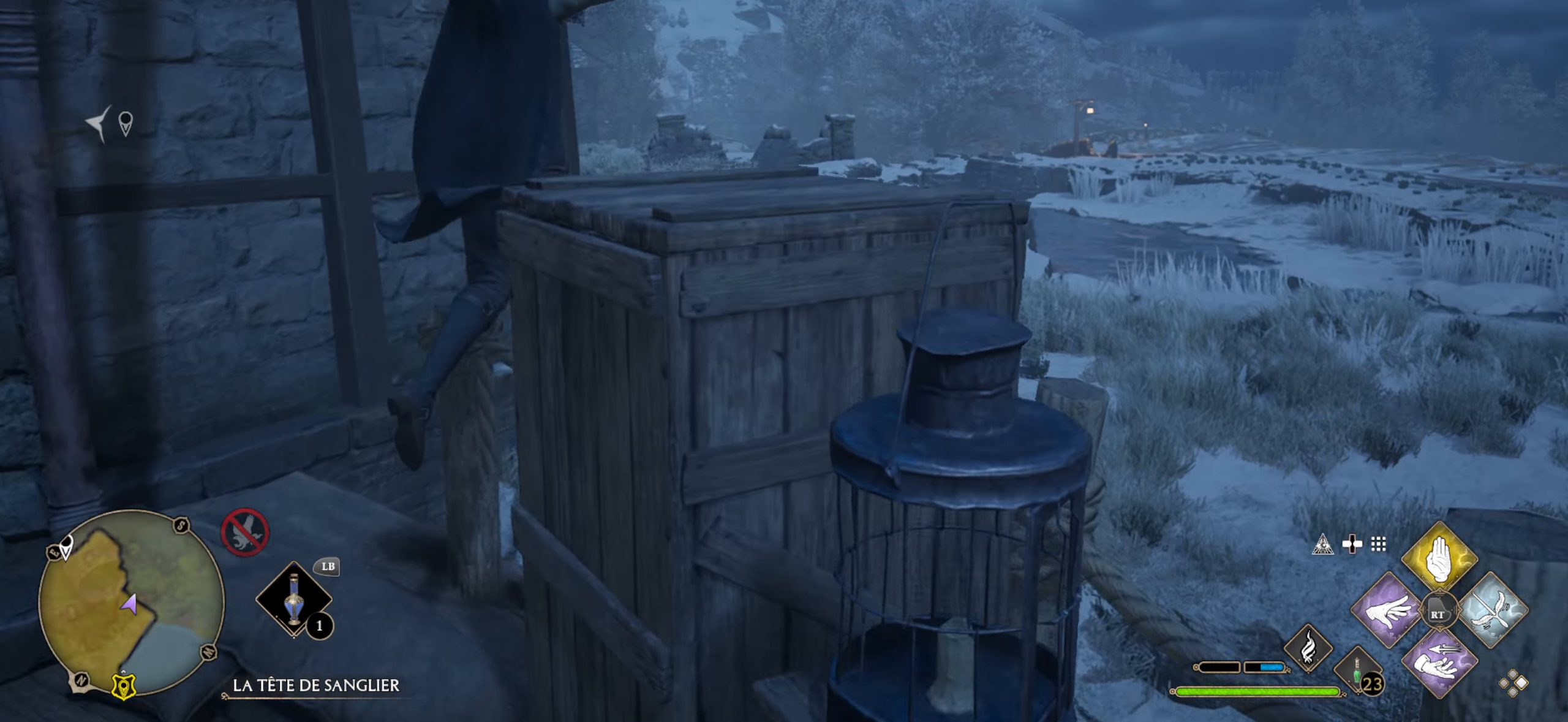
{"buttons": [], "left_stick": "up-right", "right_stick": "left", "events": [[350, "right_stick", "left"]]}
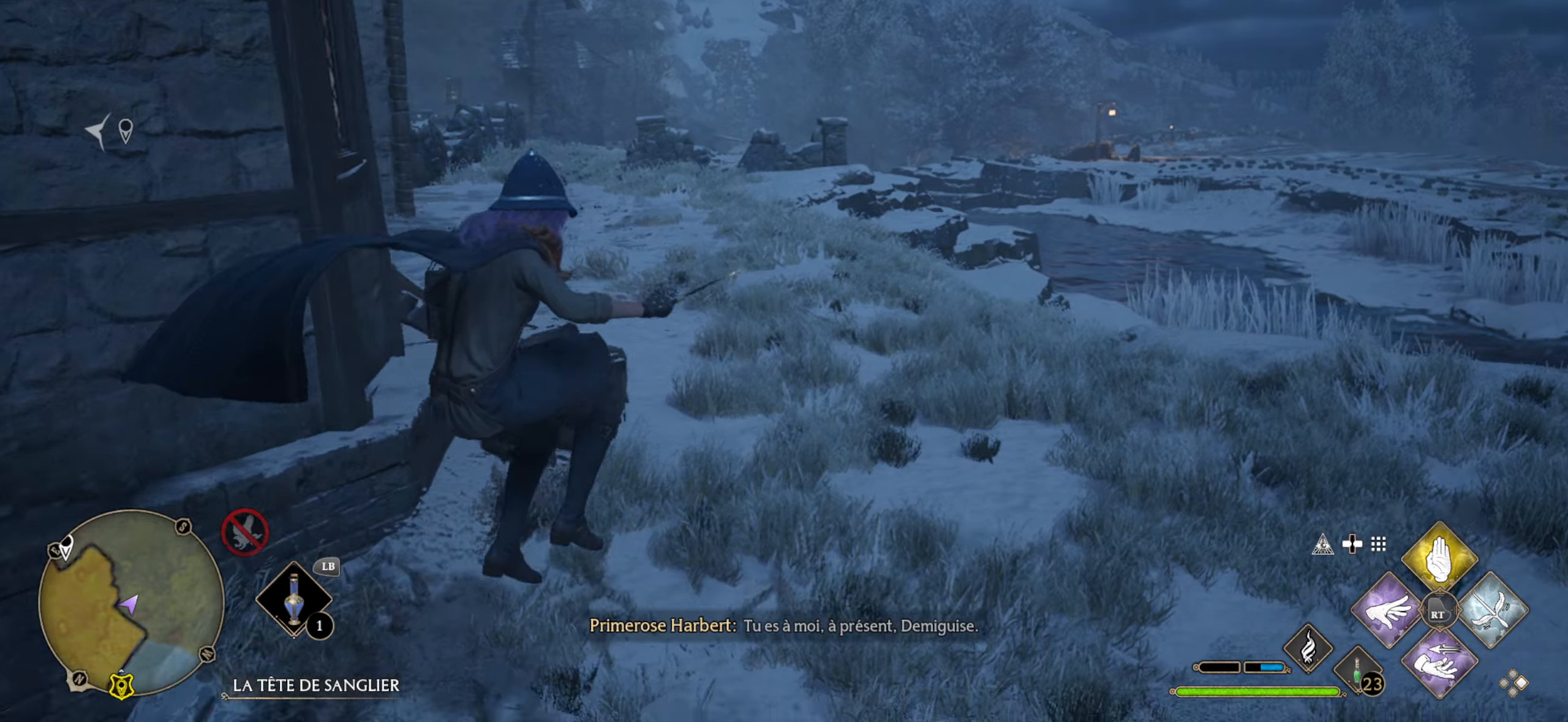
{"buttons": [], "left_stick": "up-right", "right_stick": "center", "events": [[383, "right_stick", "center"]]}
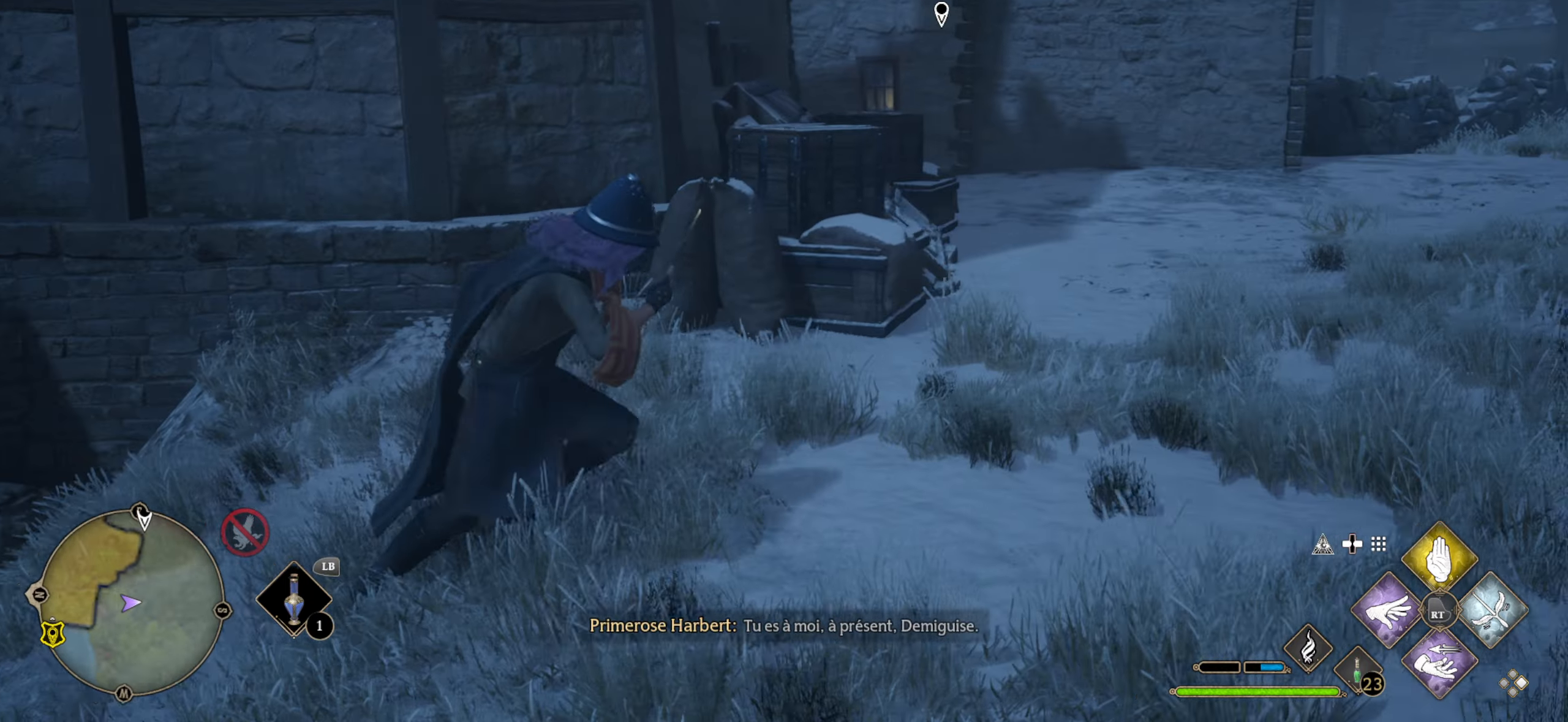
{"buttons": [], "left_stick": "center", "right_stick": "left", "events": [[66, "right_stick", "up-left"], [433, "left_stick", "center"], [433, "right_stick", "left"]]}
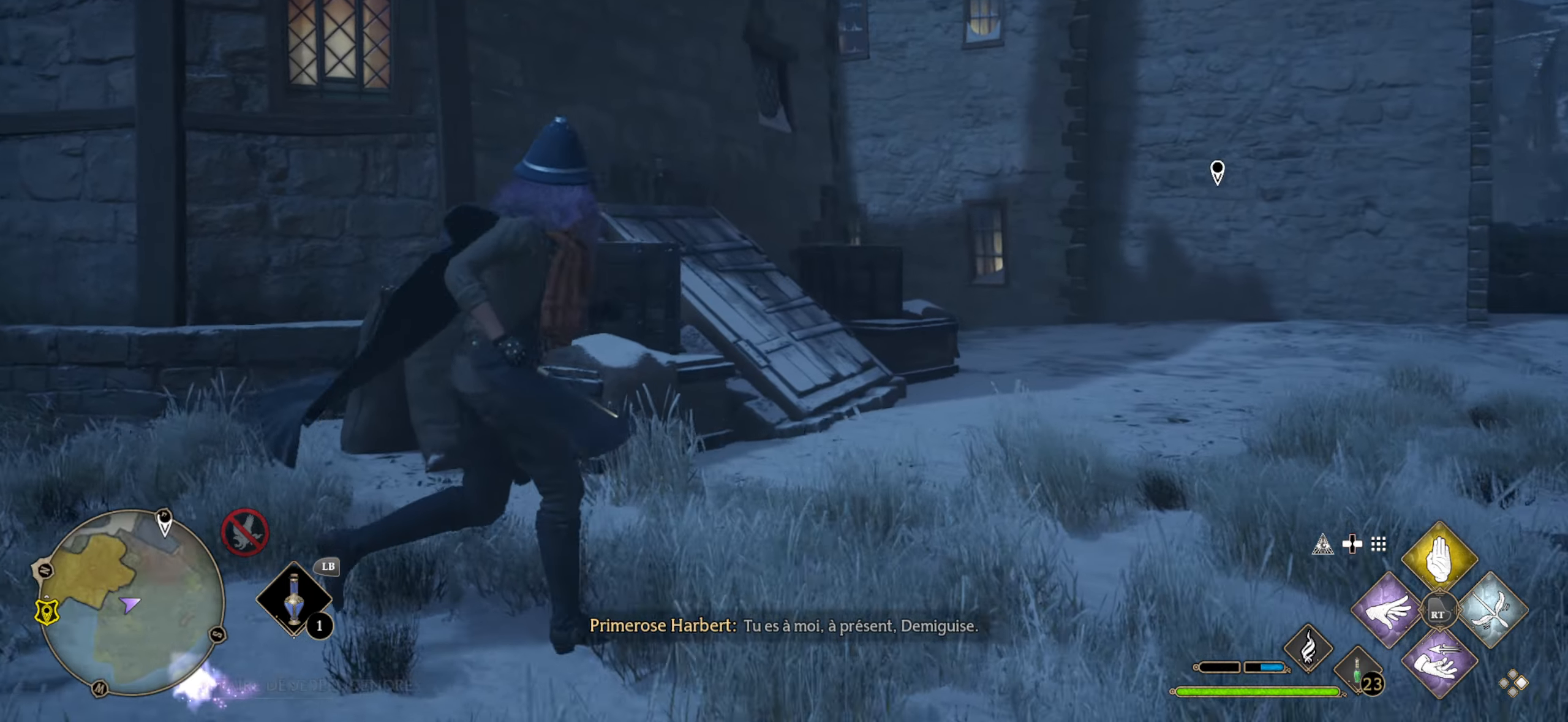
{"buttons": ["DPAD_LEFT"], "left_stick": "center", "right_stick": "center", "events": [[50, "DPAD_LEFT", "down"], [50, "right_stick", "center"]]}
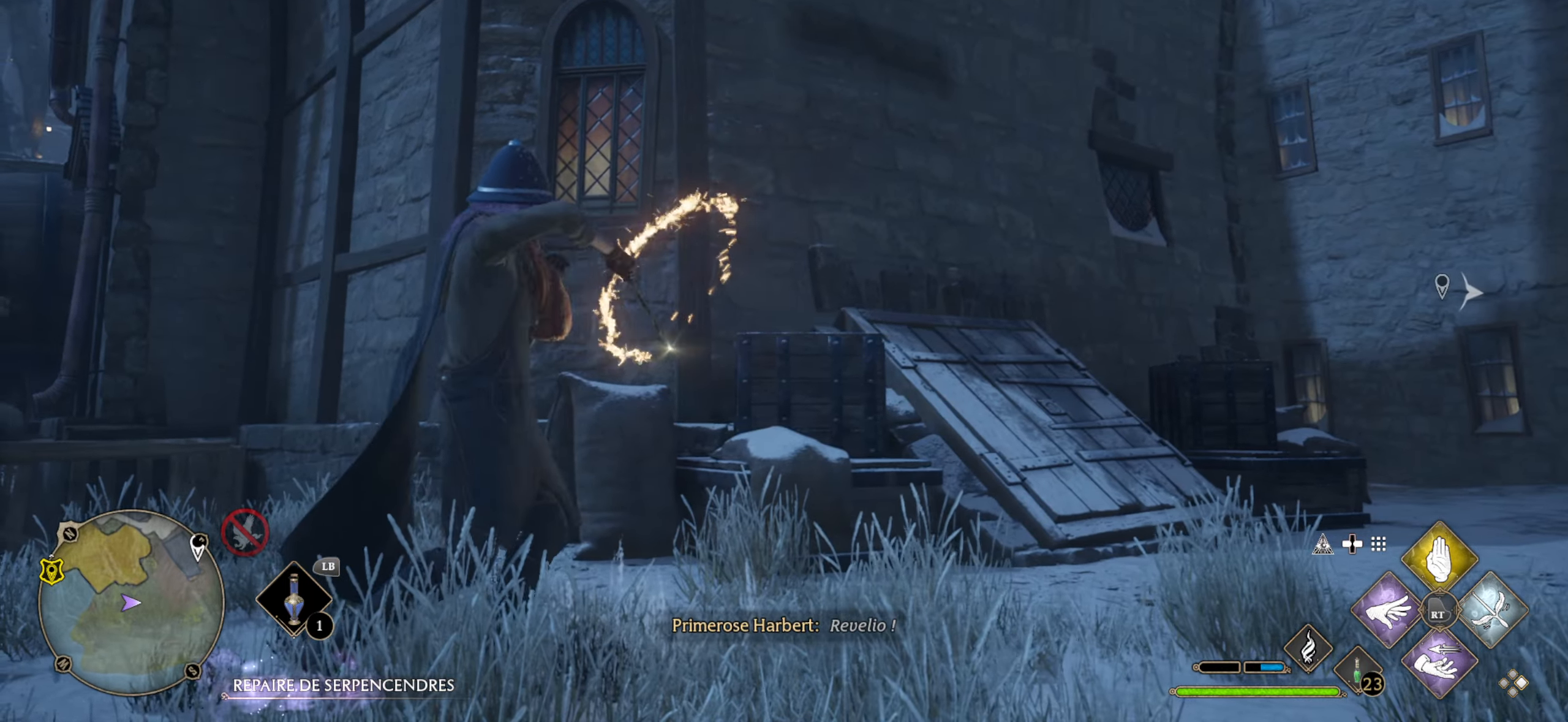
{"buttons": [], "left_stick": "right", "right_stick": "center", "events": [[50, "DPAD_LEFT", "up"], [66, "right_stick", "down"], [266, "right_stick", "center"], [333, "left_stick", "right"]]}
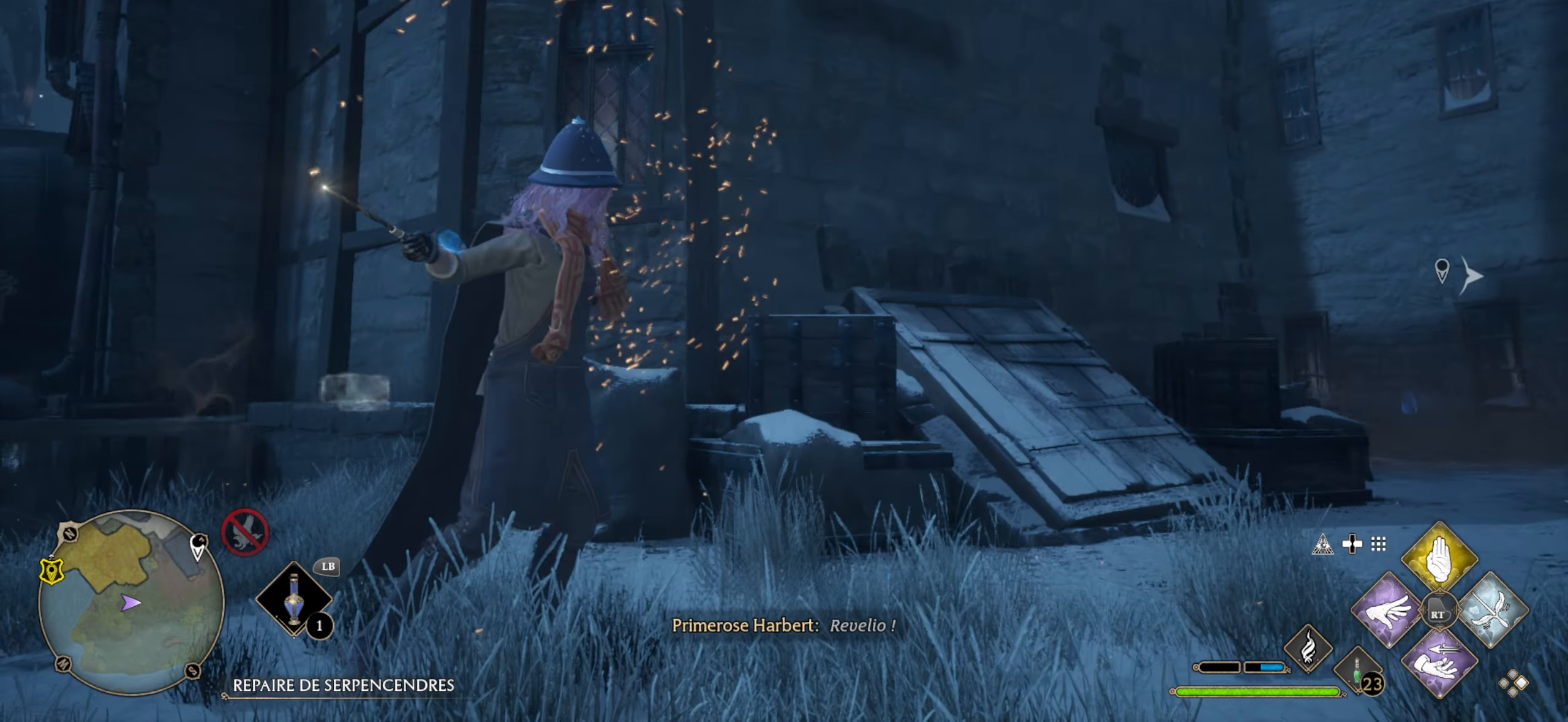
{"buttons": [], "left_stick": "up-right", "right_stick": "down-right", "events": [[283, "right_stick", "down-right"], [366, "left_stick", "up-right"]]}
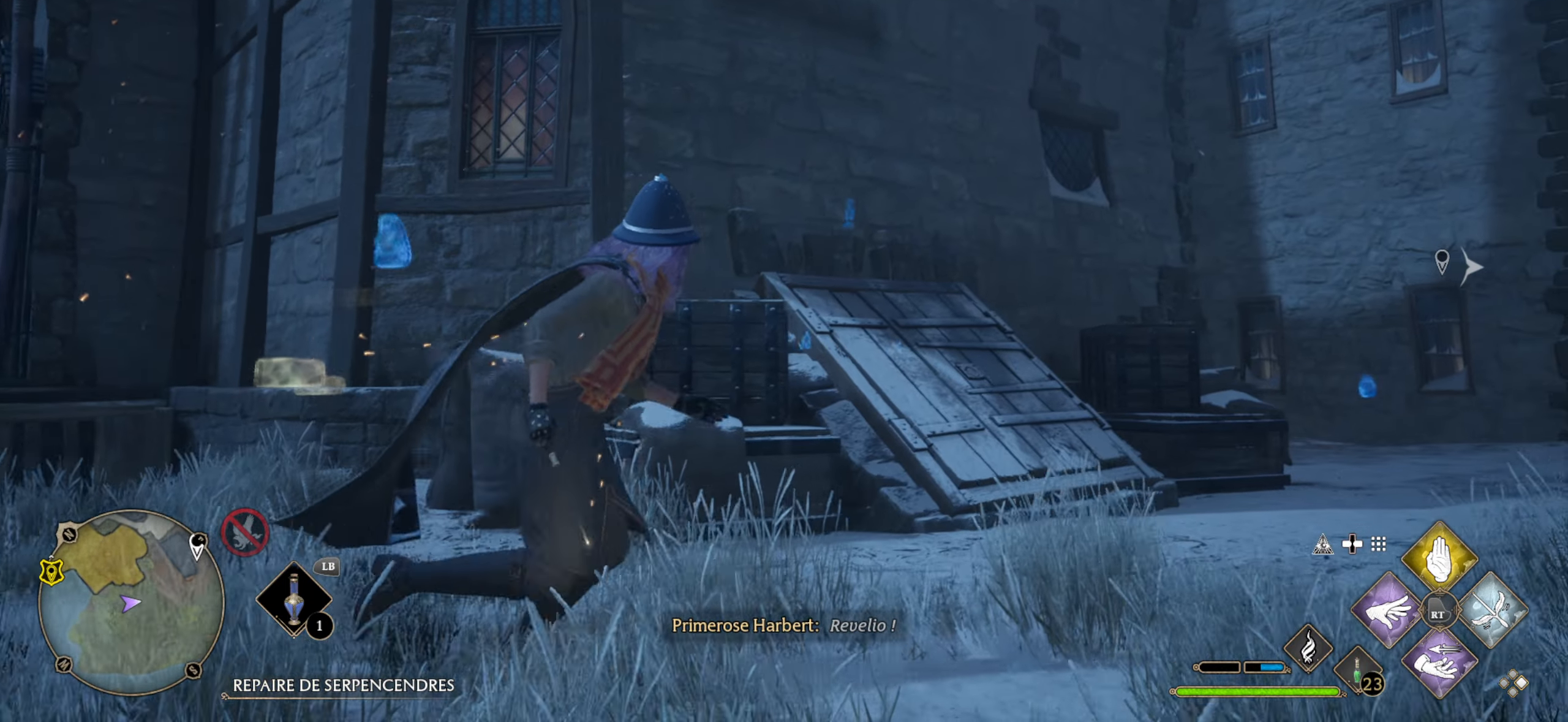
{"buttons": [], "left_stick": "center", "right_stick": "down-left", "events": [[16, "right_stick", "center"], [150, "right_stick", "down"], [216, "right_stick", "down-left"], [500, "left_stick", "center"]]}
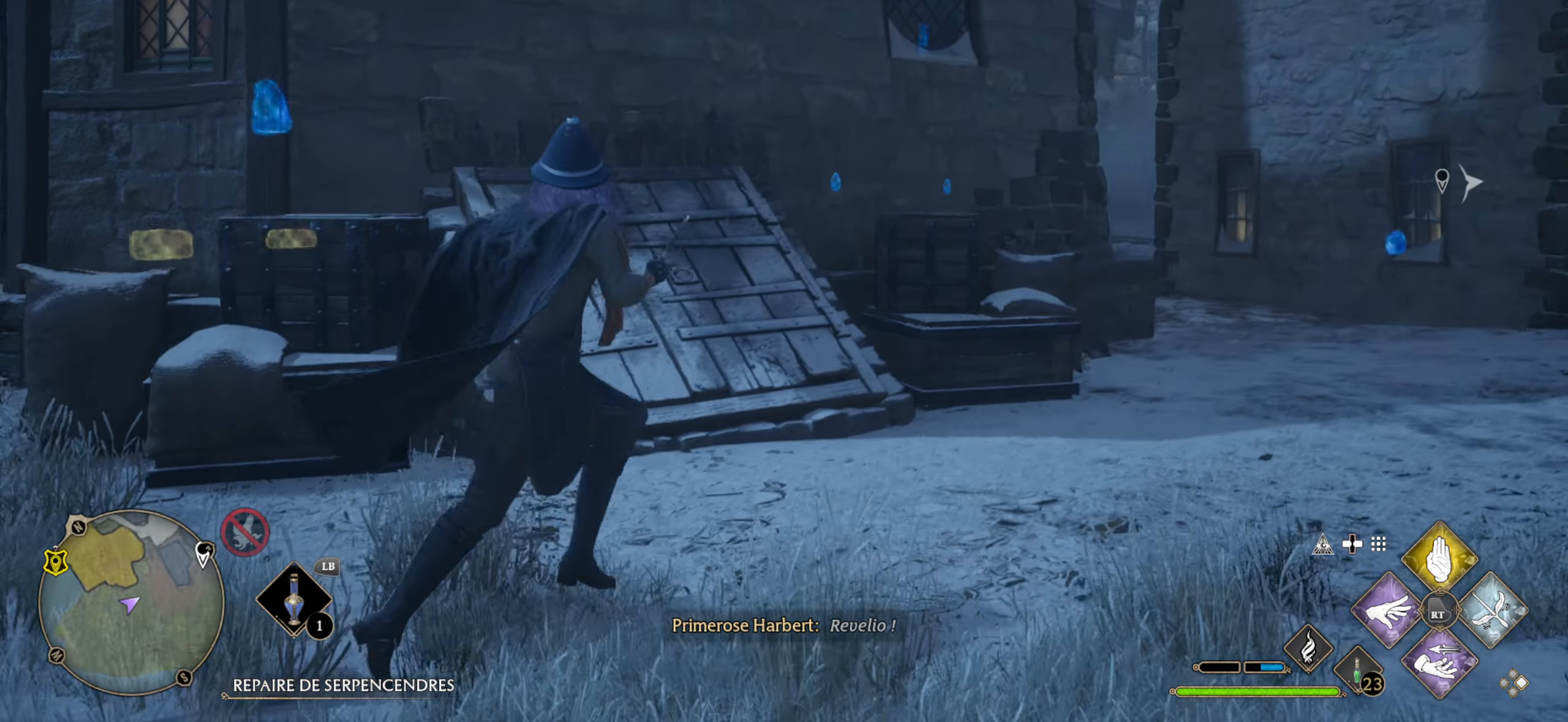
{"buttons": [], "left_stick": "right", "right_stick": "center", "events": [[33, "right_stick", "center"], [450, "left_stick", "right"]]}
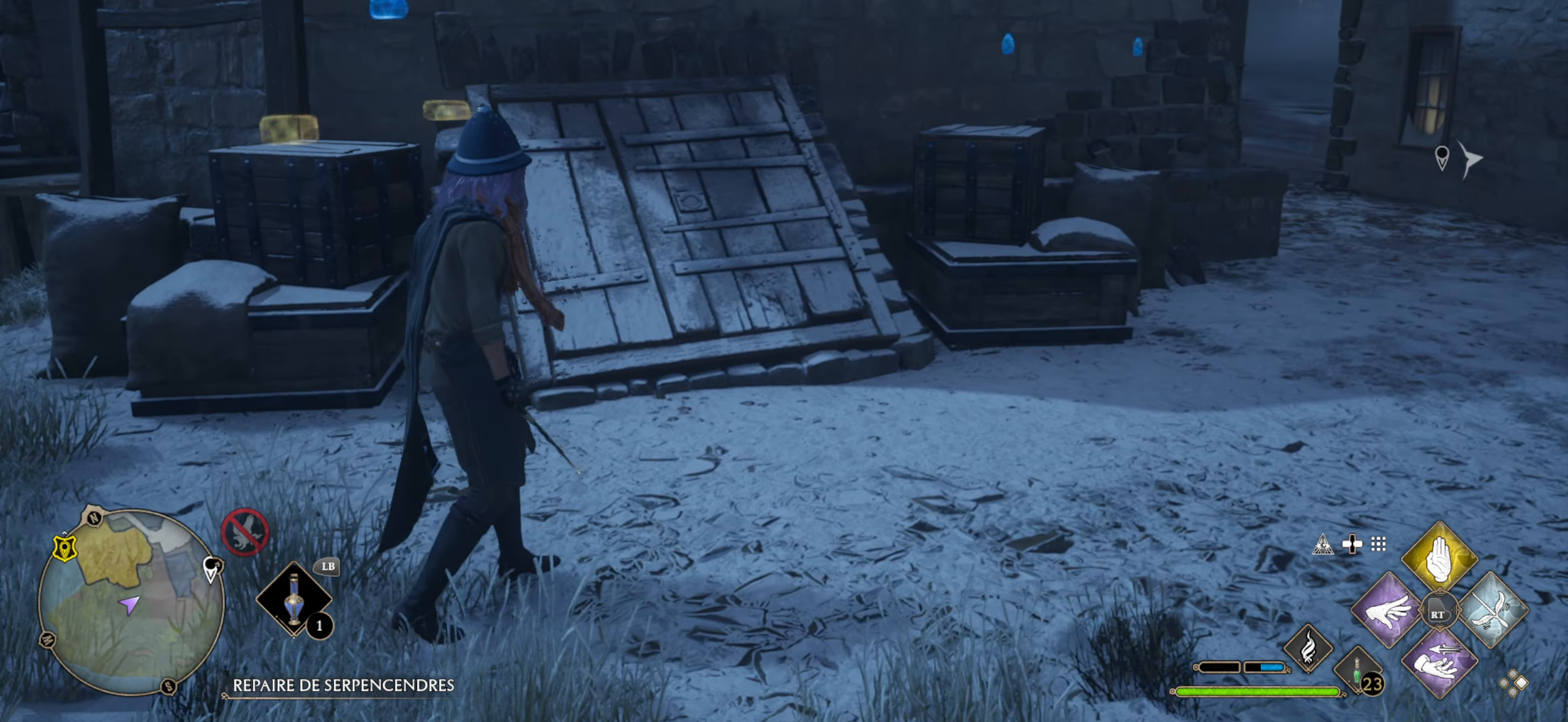
{"buttons": [], "left_stick": "up-right", "right_stick": "up-right", "events": [[183, "right_stick", "right"], [283, "right_stick", "up-right"], [350, "left_stick", "up-right"]]}
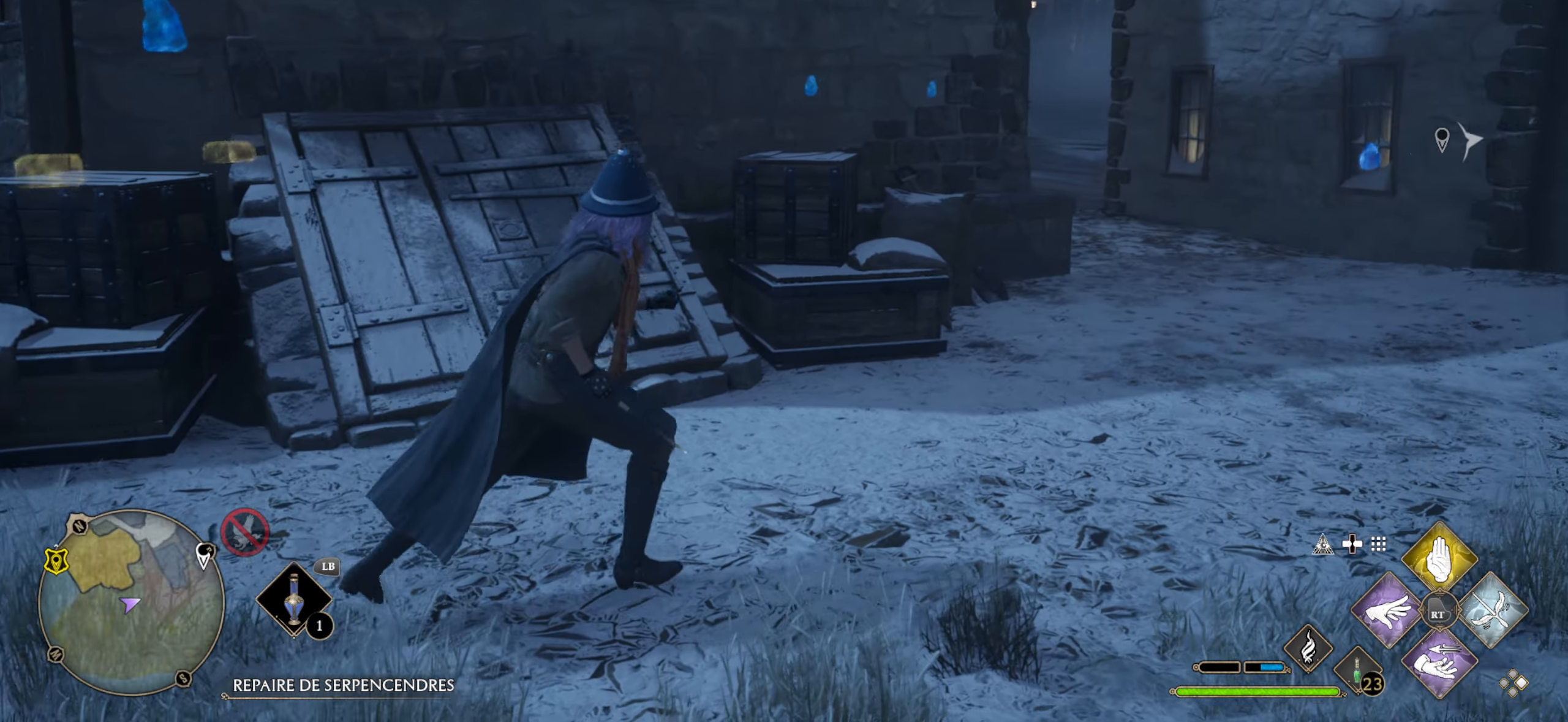
{"buttons": [], "left_stick": "up-right", "right_stick": "center", "events": [[16, "right_stick", "center"]]}
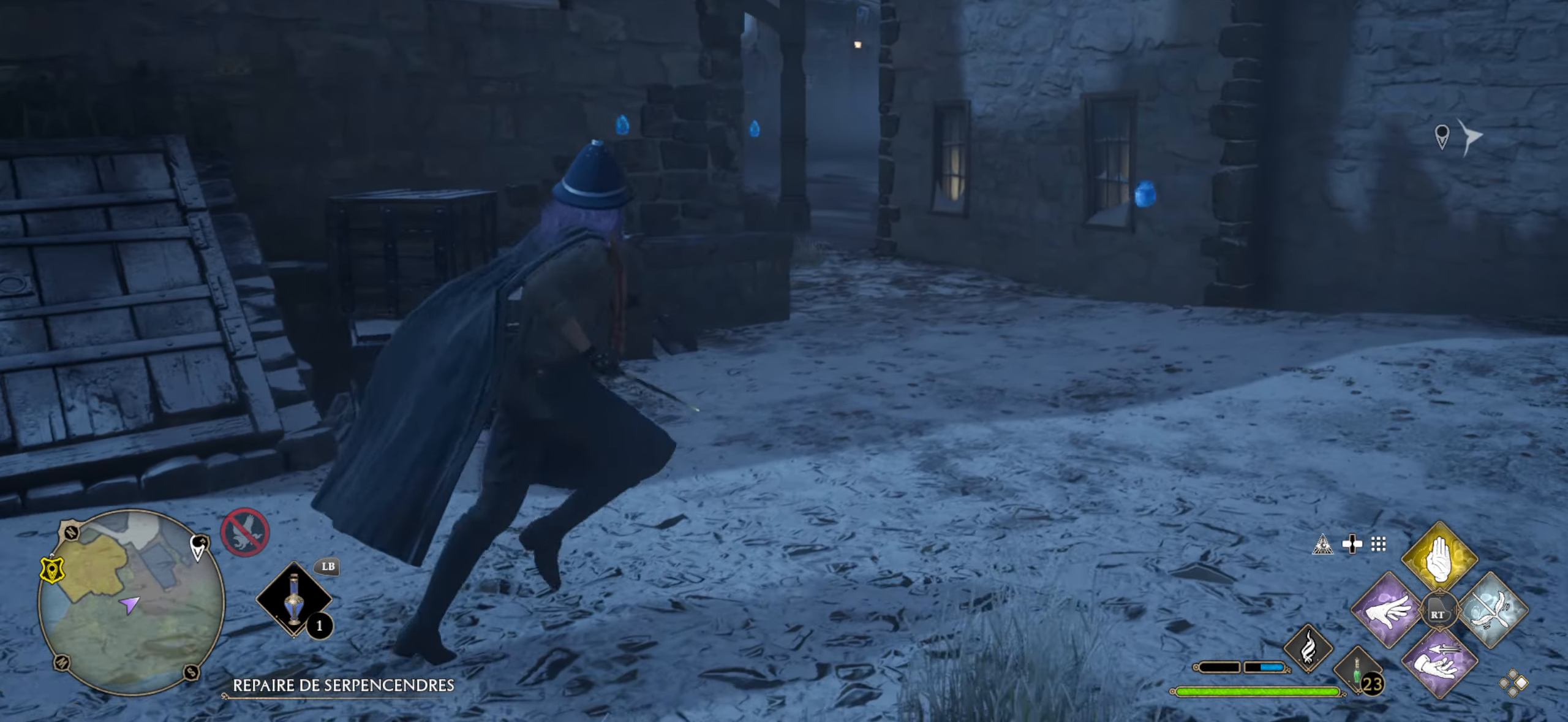
{"buttons": [], "left_stick": "up", "right_stick": "center", "events": [[466, "left_stick", "up"]]}
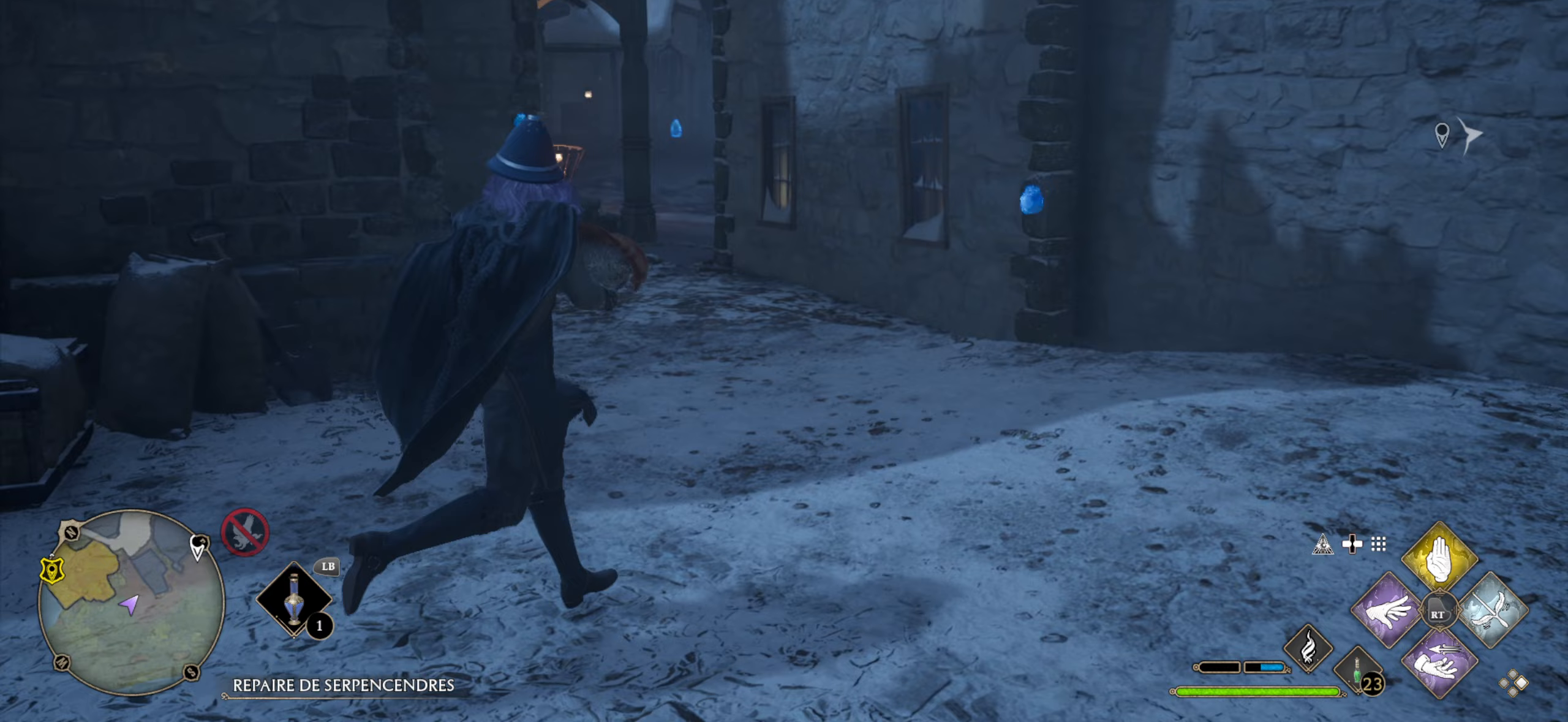
{"buttons": [], "left_stick": "up", "right_stick": "center", "events": [[17, "right_stick", "right"], [350, "right_stick", "center"]]}
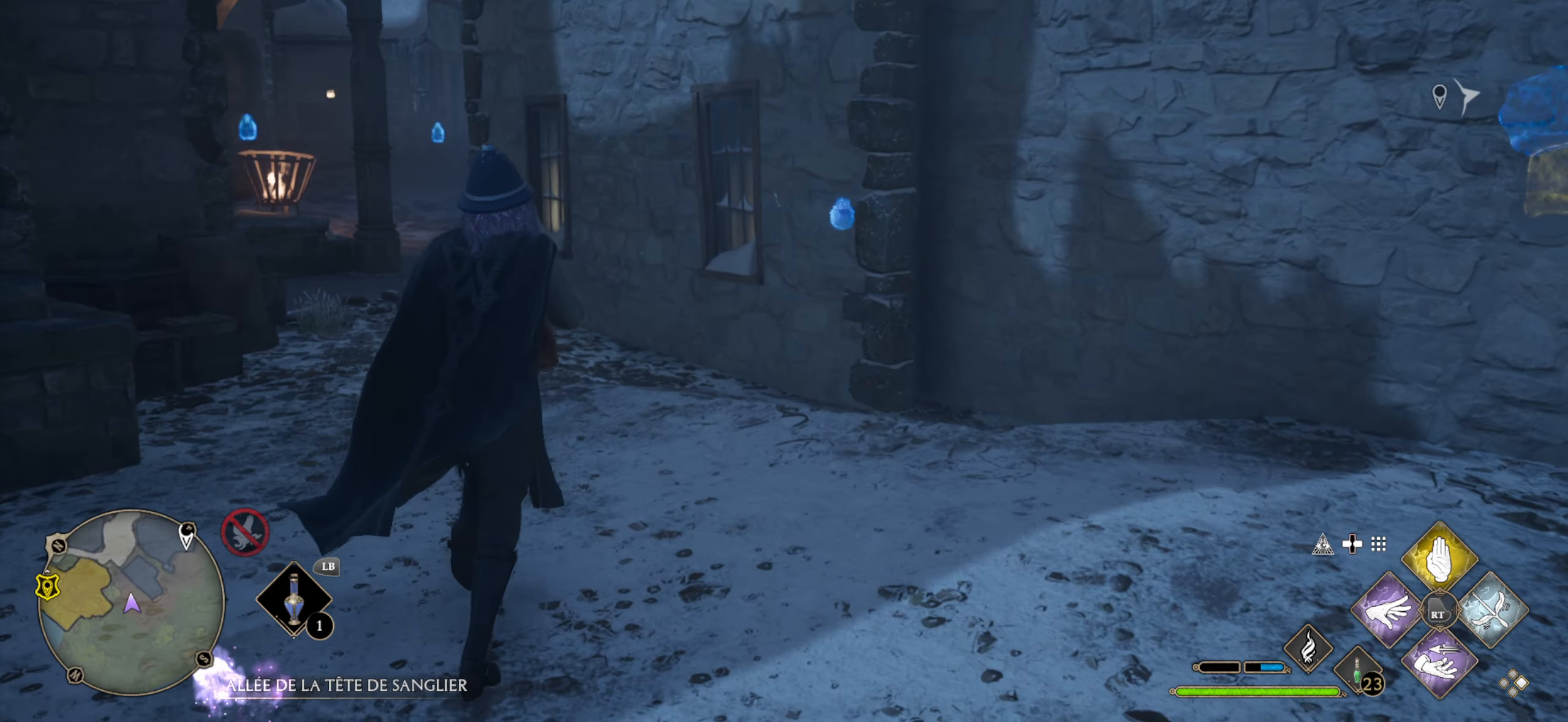
{"buttons": [], "left_stick": "up-left", "right_stick": "center", "events": [[150, "left_stick", "up-left"]]}
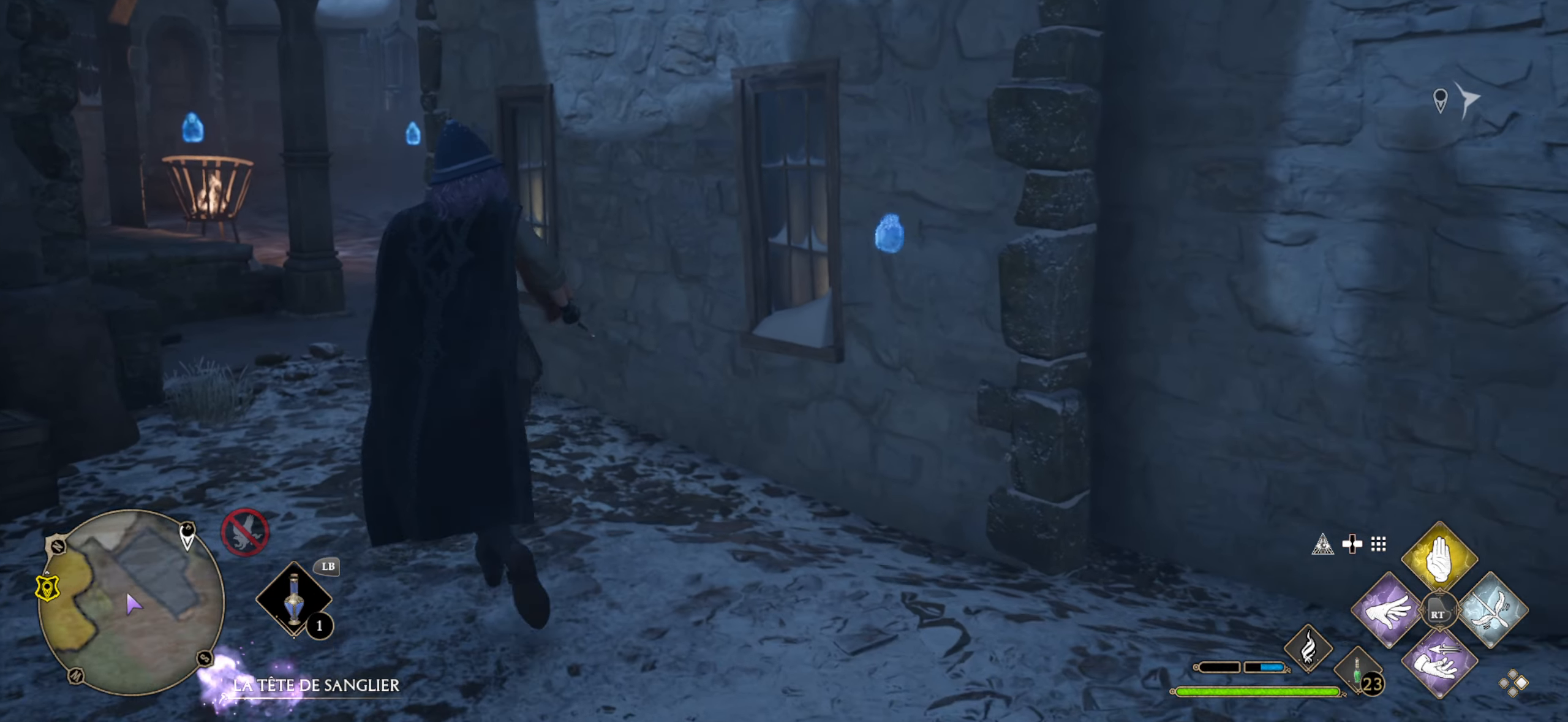
{"buttons": [], "left_stick": "up-left", "right_stick": "center", "events": [[133, "right_stick", "left"], [383, "right_stick", "center"]]}
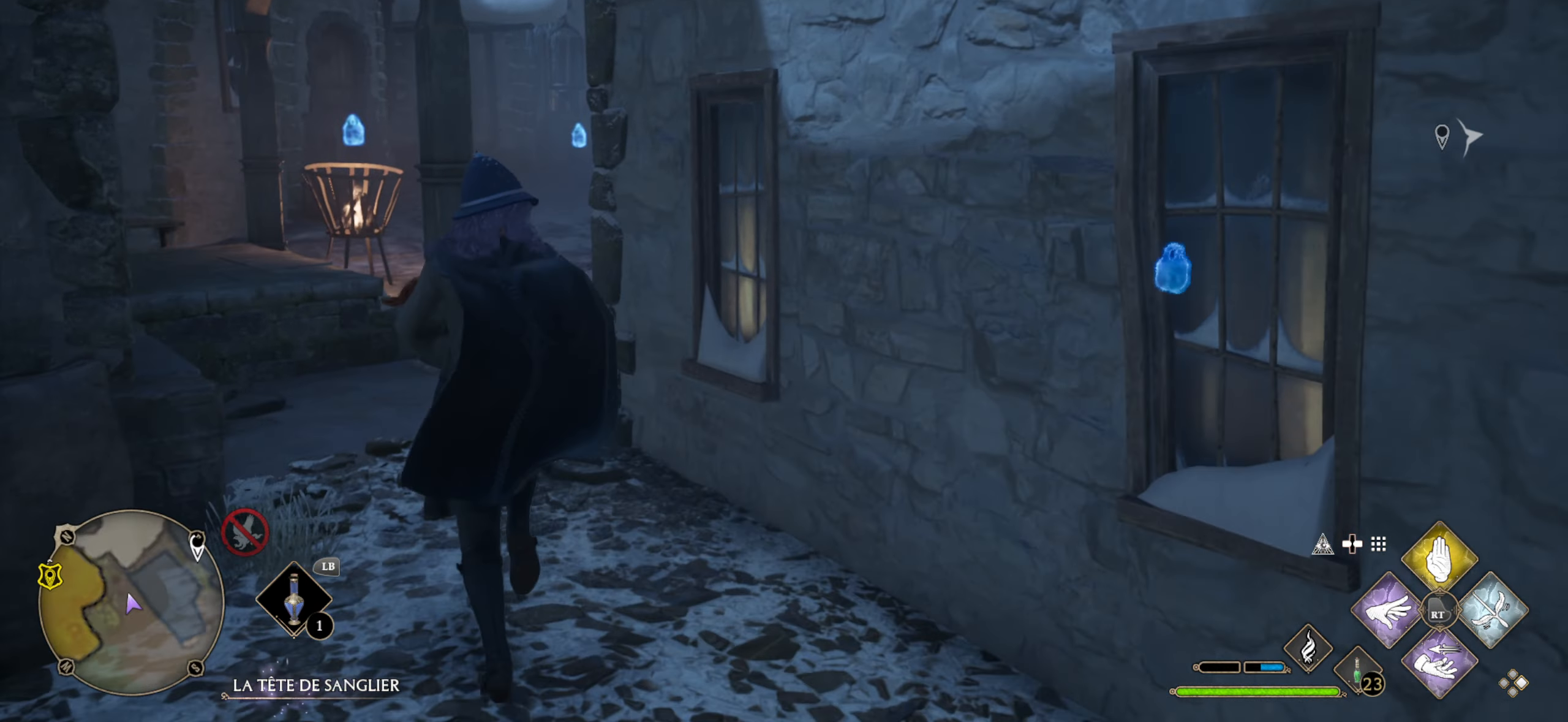
{"buttons": [], "left_stick": "up-left", "right_stick": "right", "events": [[450, "right_stick", "right"]]}
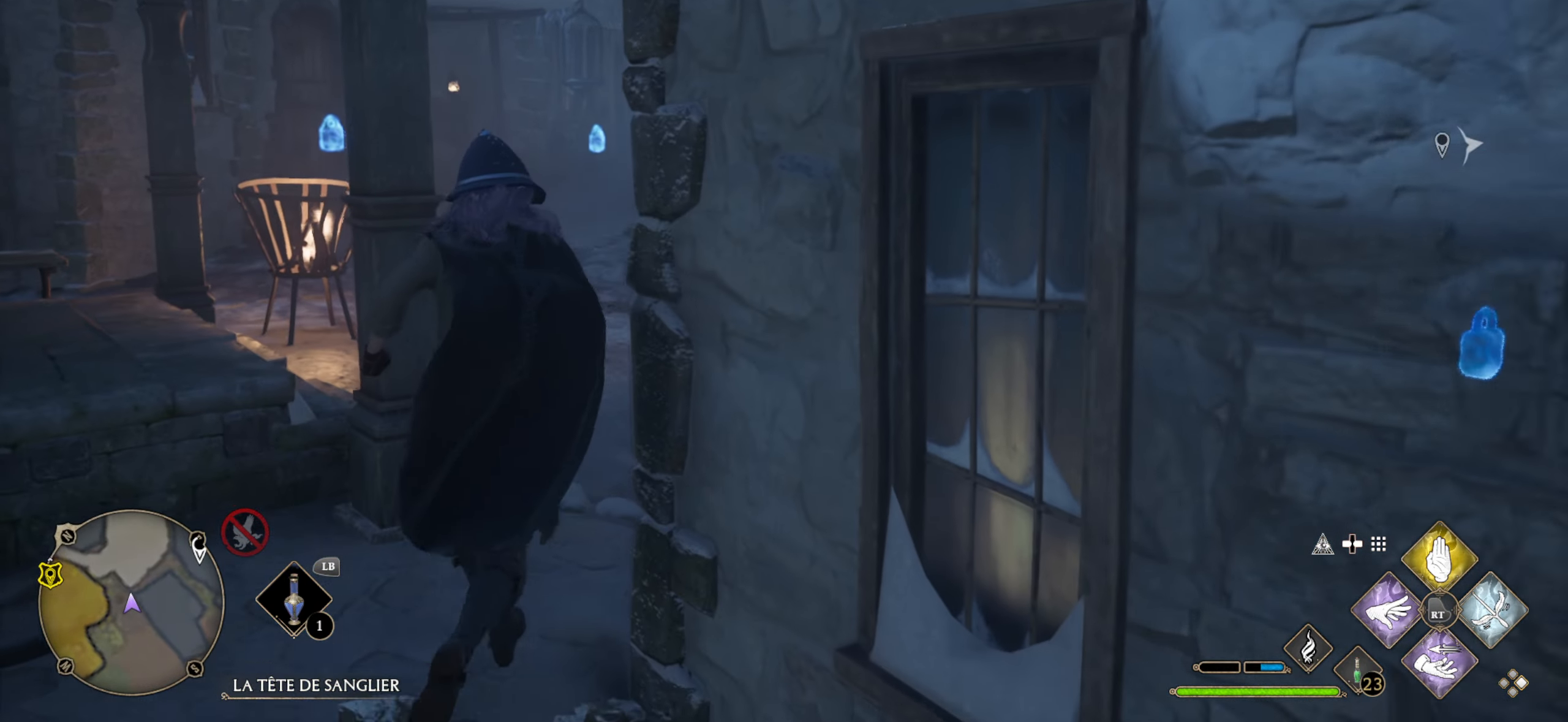
{"buttons": [], "left_stick": "up-left", "right_stick": "right", "events": [[100, "right_stick", "center"], [350, "right_stick", "right"]]}
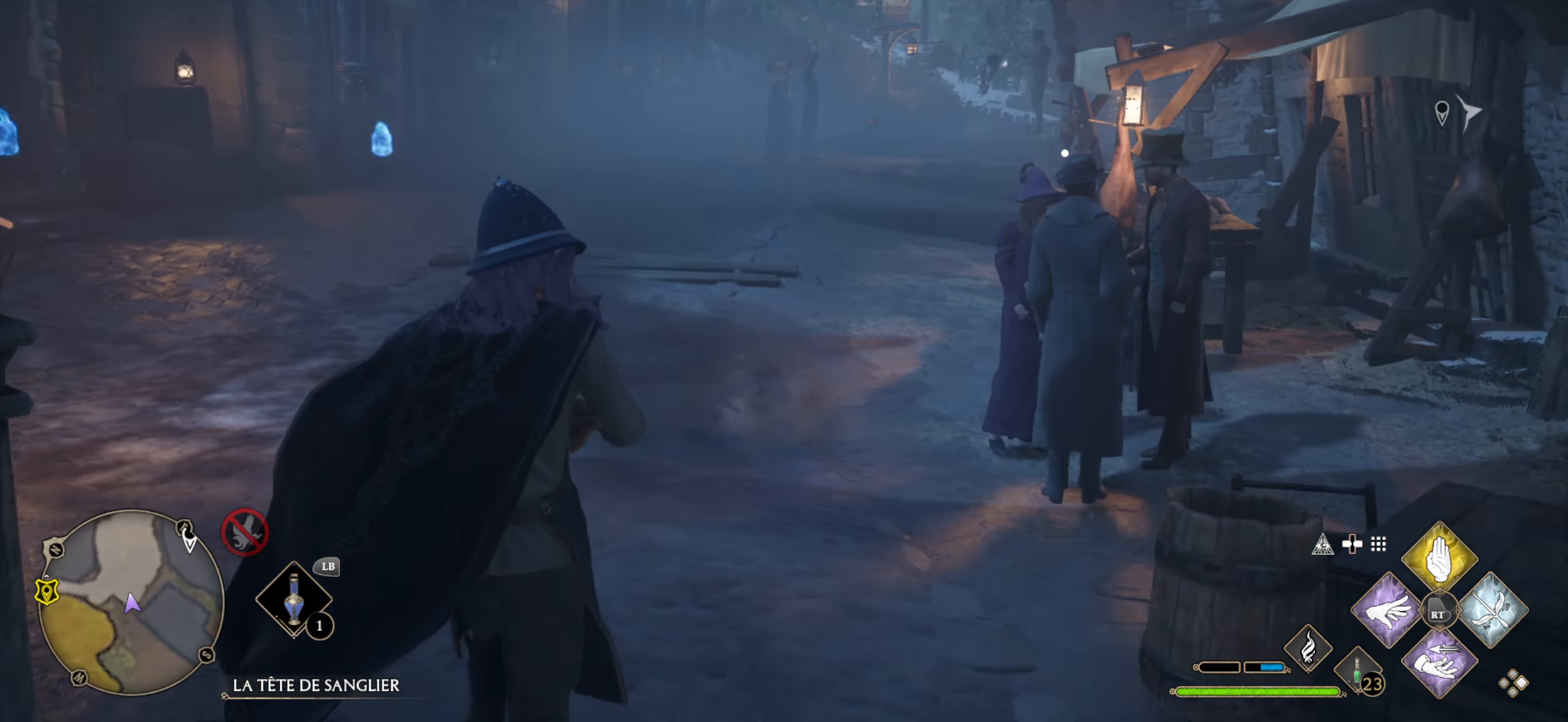
{"buttons": [], "left_stick": "up-left", "right_stick": "center", "events": [[333, "right_stick", "center"]]}
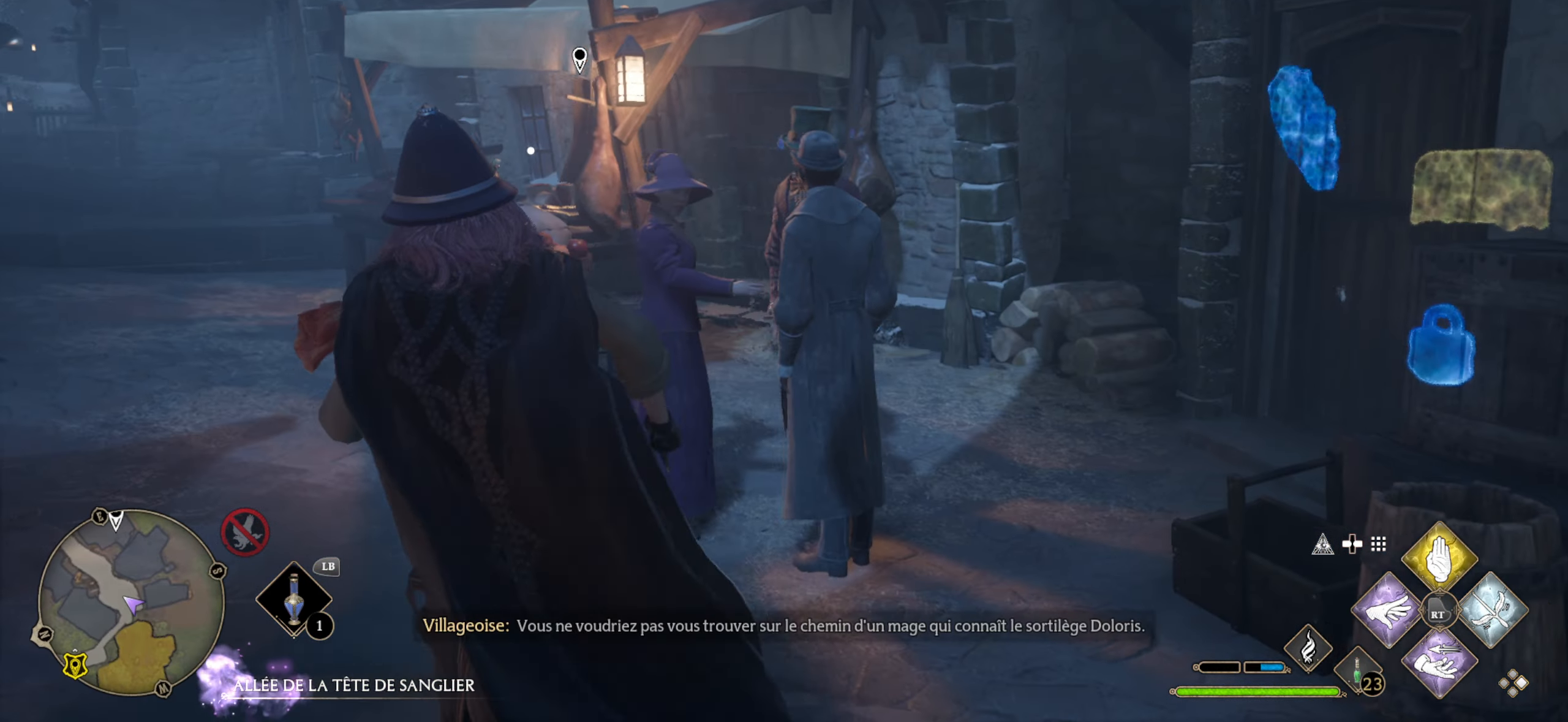
{"buttons": [], "left_stick": "center", "right_stick": "center", "events": [[17, "right_stick", "right"], [300, "left_stick", "center"], [383, "right_stick", "center"]]}
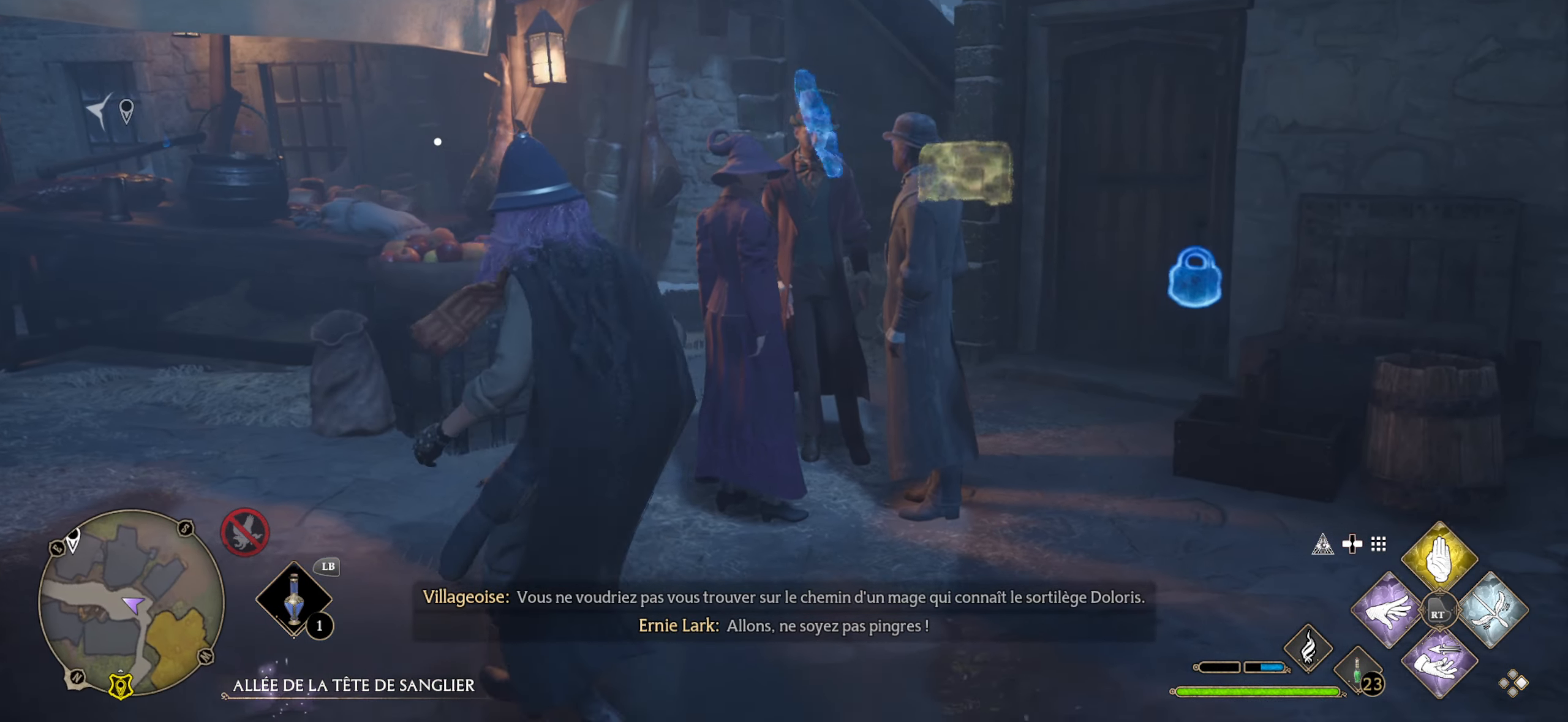
{"buttons": ["DPAD_LEFT"], "left_stick": "center", "right_stick": "left", "events": [[50, "DPAD_LEFT", "down"], [450, "right_stick", "left"]]}
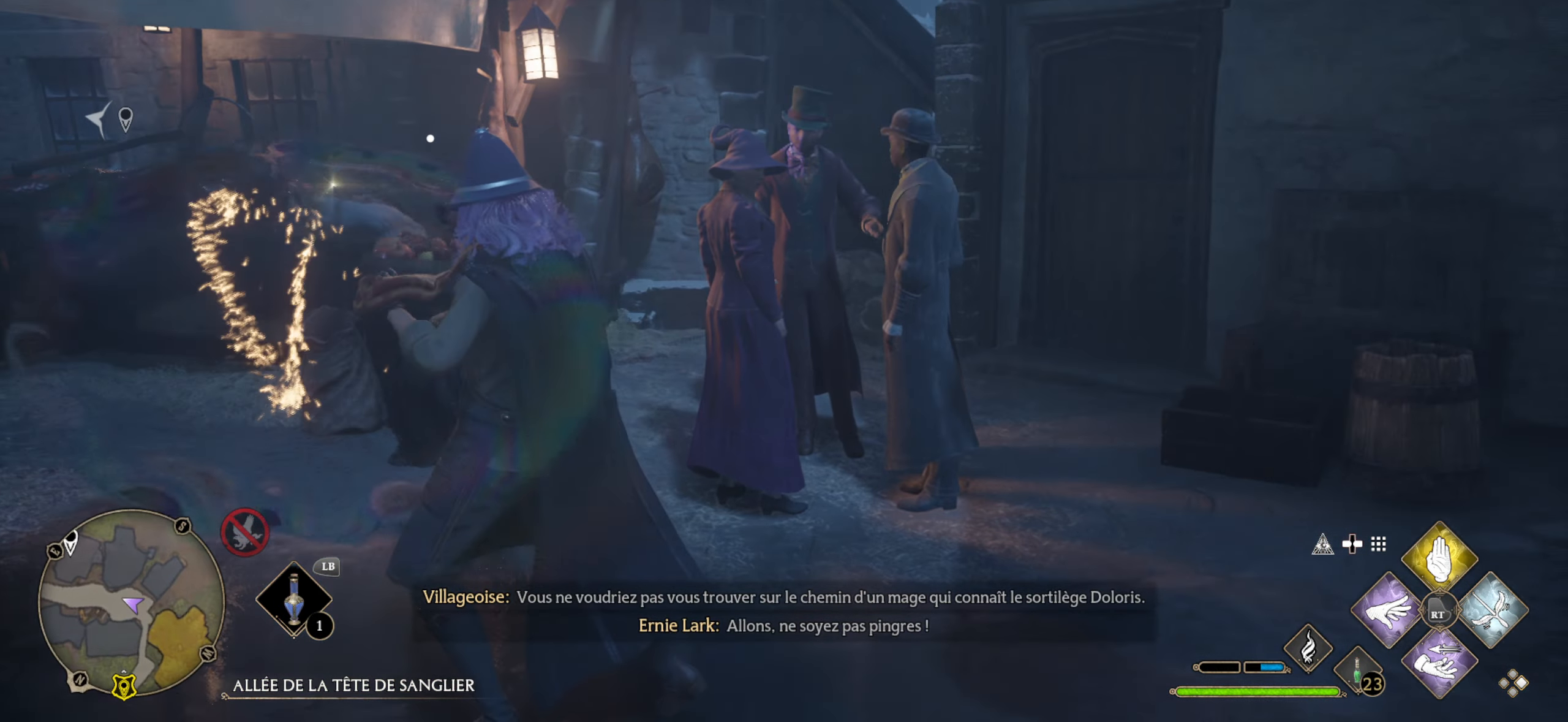
{"buttons": [], "left_stick": "up-left", "right_stick": "left", "events": [[17, "DPAD_LEFT", "up"], [117, "left_stick", "up-left"], [117, "right_stick", "center"], [500, "right_stick", "left"]]}
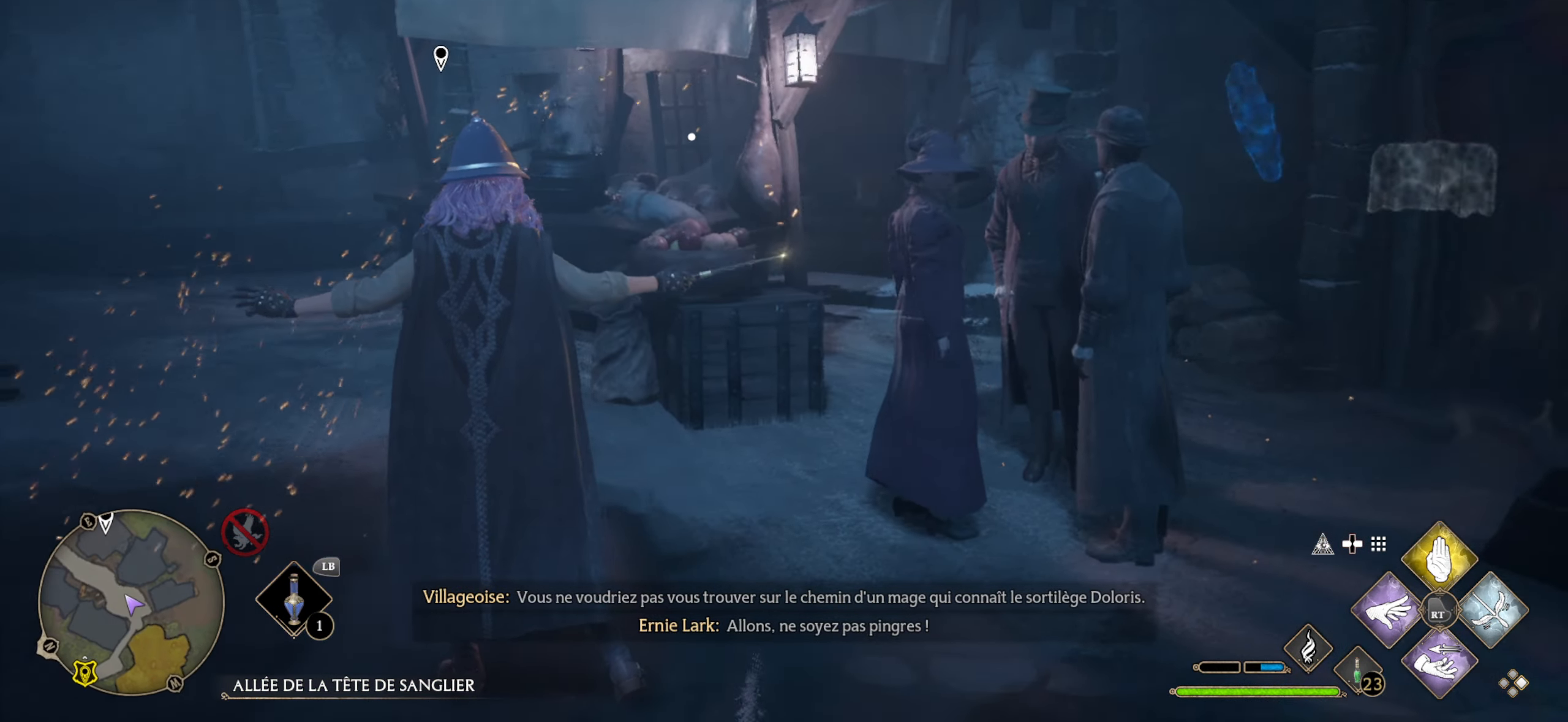
{"buttons": [], "left_stick": "up", "right_stick": "left", "events": [[483, "left_stick", "up"]]}